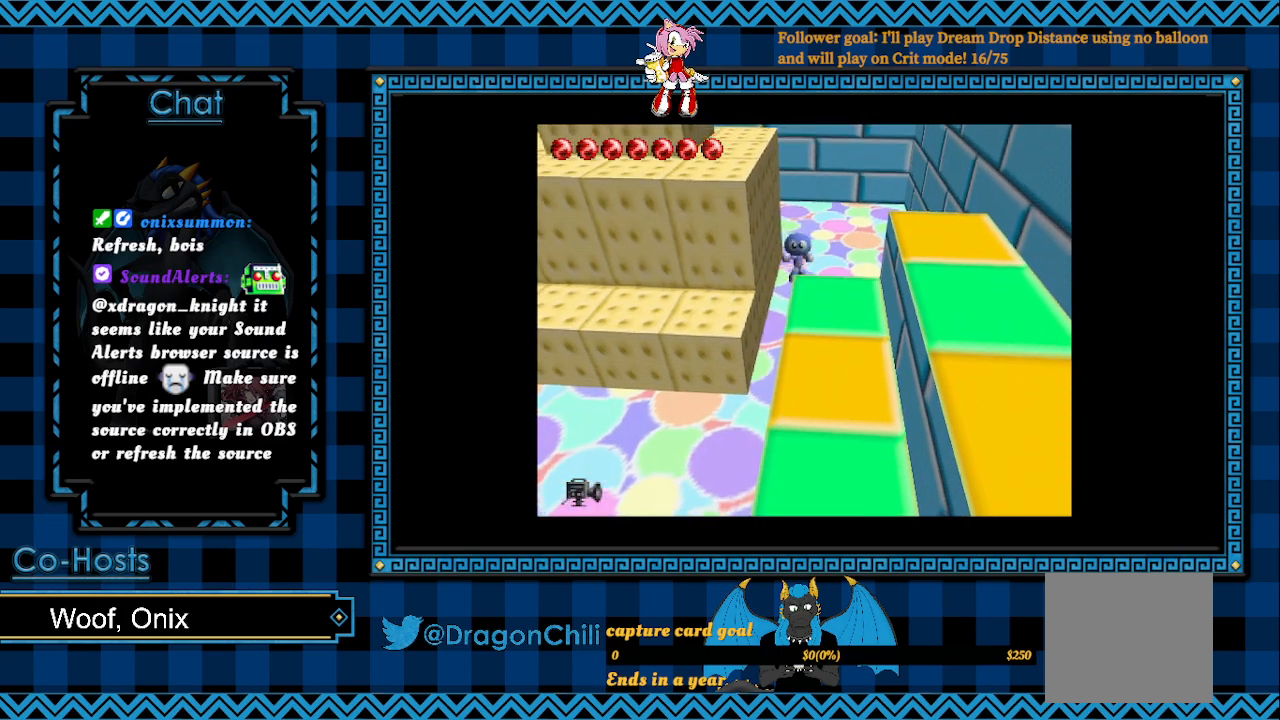
Gameplay with a controller (PlayStation layout); each line is a JSON object with the inputs held at the frame after it. "events" lists button and stick changes between this image and that frame as [ms after this image, input, new state], when the widget could be followed in between.
{"buttons": [], "left_stick": "down-left", "right_stick": "center", "events": [[333, "CROSS", "up"], [333, "left_stick", "down-left"]]}
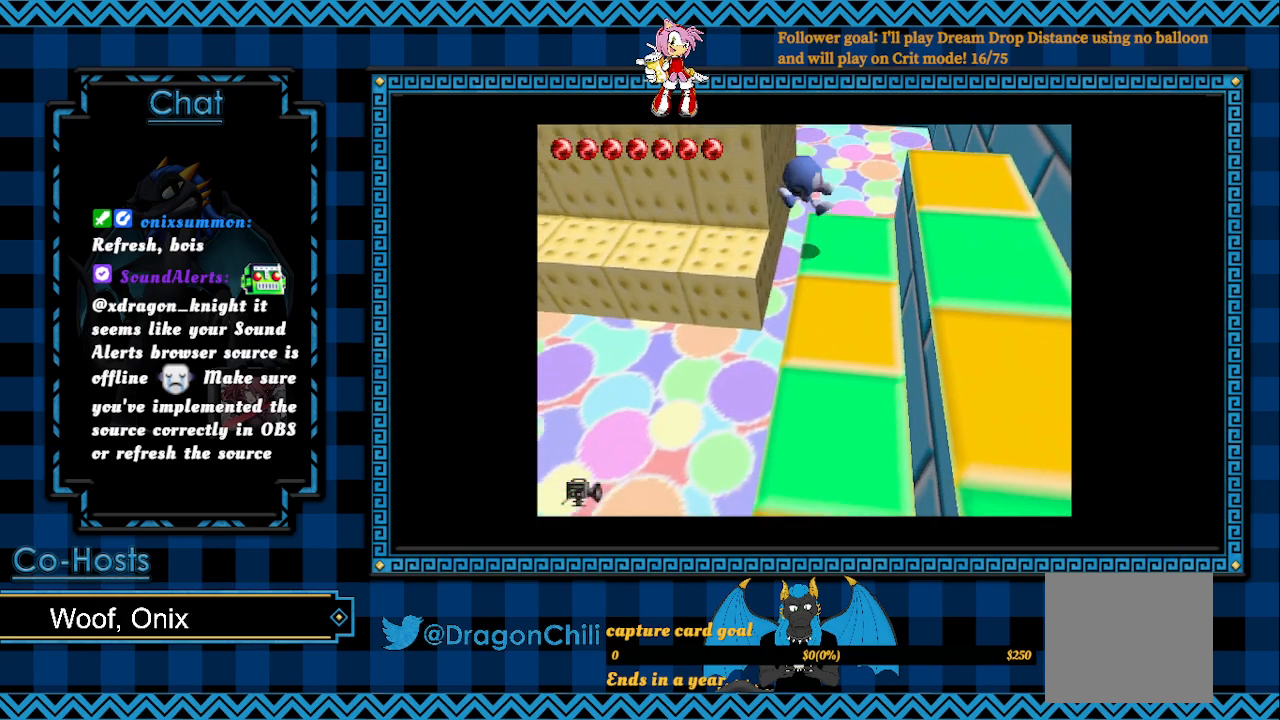
{"buttons": ["R2"], "left_stick": "left", "right_stick": "center", "events": [[200, "R2", "down"], [483, "left_stick", "left"]]}
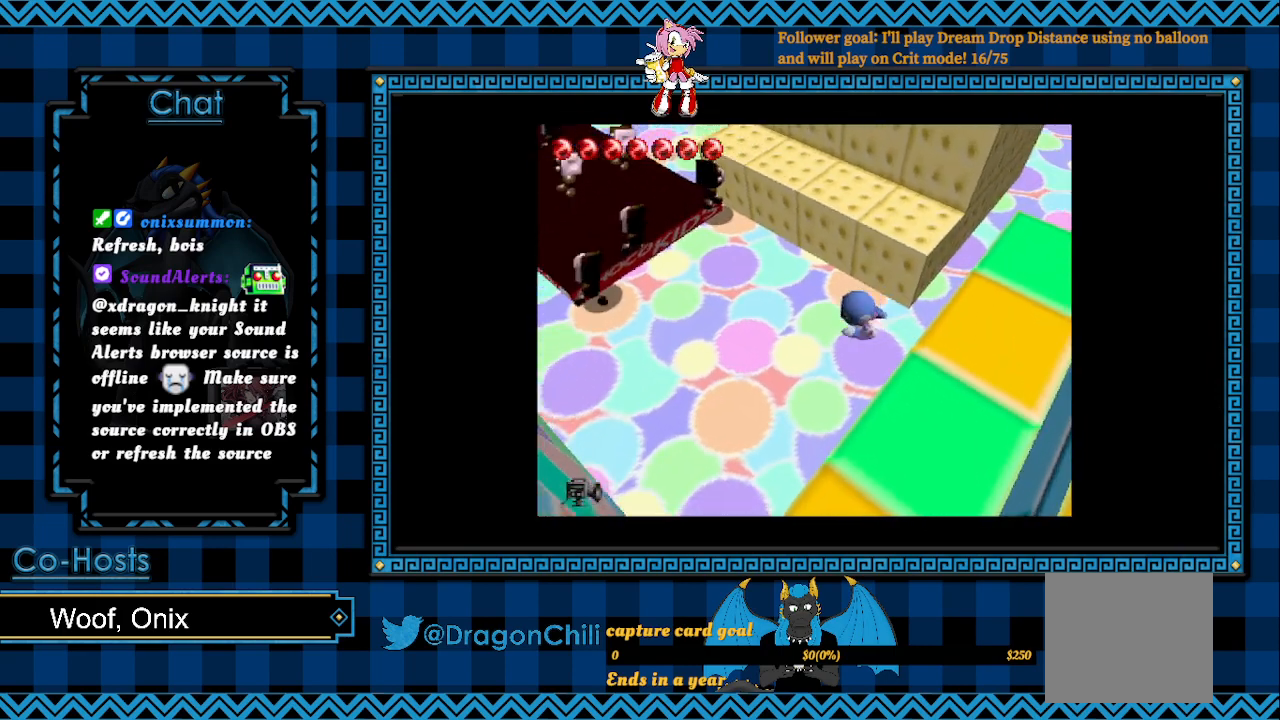
{"buttons": ["SQUARE"], "left_stick": "up-left", "right_stick": "center", "events": [[233, "left_stick", "up-left"], [383, "SQUARE", "down"], [500, "R2", "up"]]}
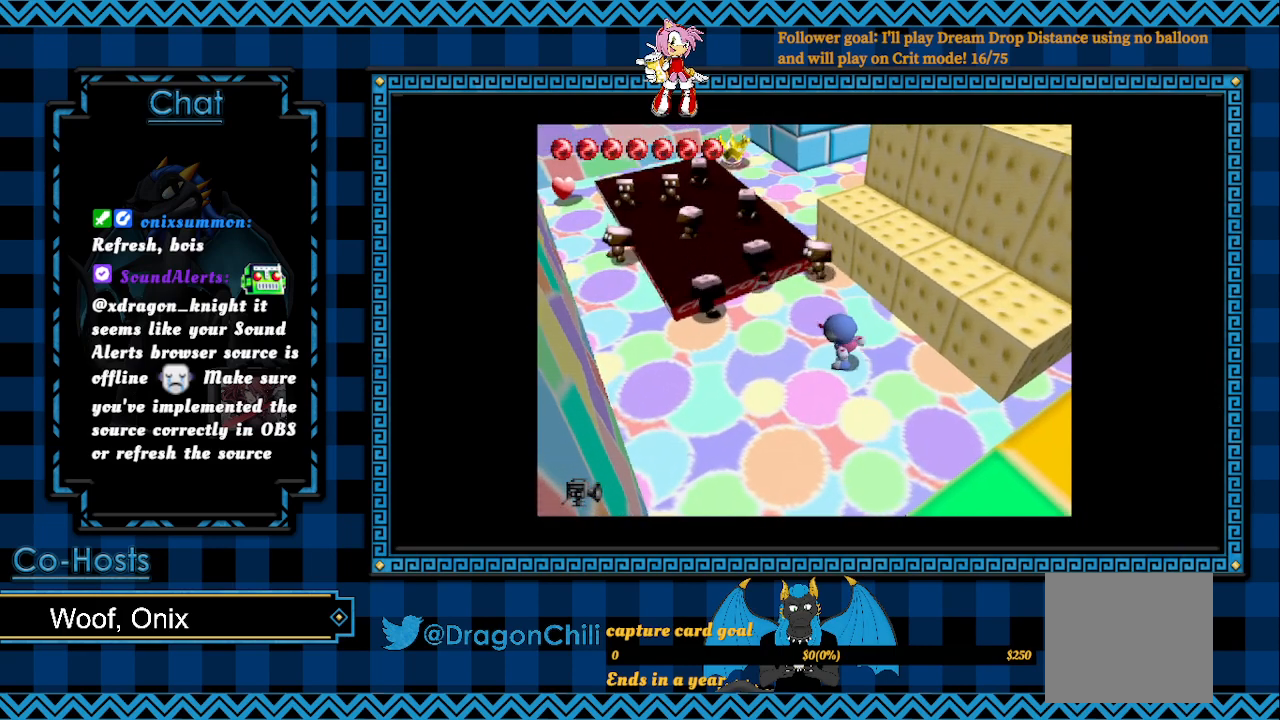
{"buttons": ["SQUARE", "R2"], "left_stick": "up-left", "right_stick": "center", "events": [[250, "left_stick", "left"], [333, "R2", "down"], [383, "R2", "up"], [417, "R2", "down"], [433, "left_stick", "up-left"]]}
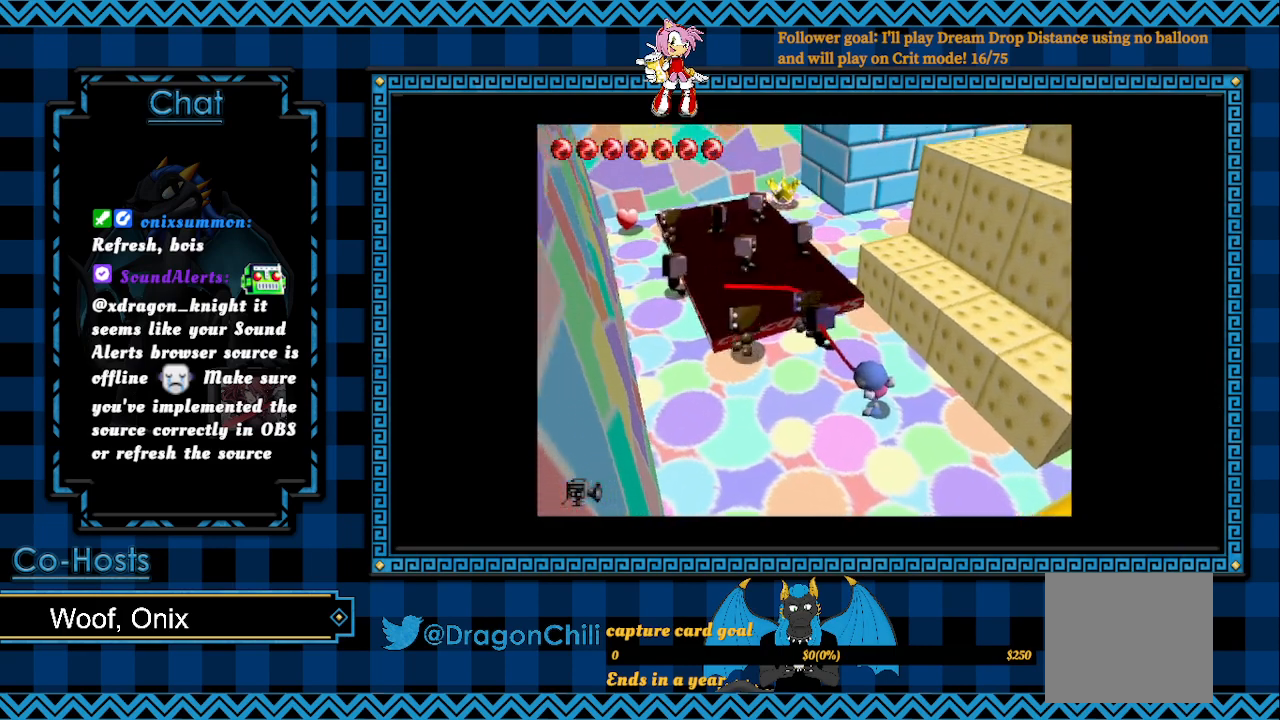
{"buttons": ["SQUARE"], "left_stick": "right", "right_stick": "center", "events": [[33, "R2", "up"], [100, "left_stick", "left"], [250, "left_stick", "up"], [333, "R2", "down"], [350, "R2", "up"], [400, "left_stick", "right"]]}
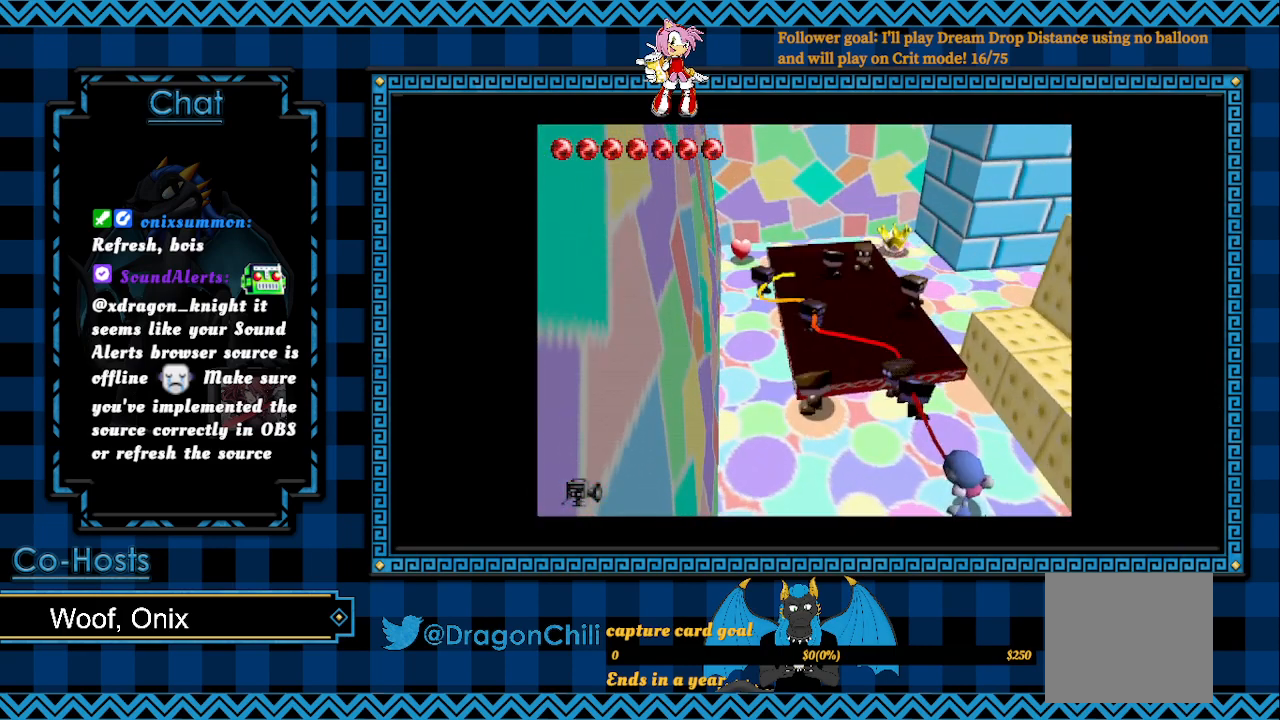
{"buttons": ["SQUARE", "R2"], "left_stick": "down-right", "right_stick": "center", "events": [[33, "R2", "down"], [200, "R2", "up"], [333, "R2", "down"], [467, "left_stick", "down-right"]]}
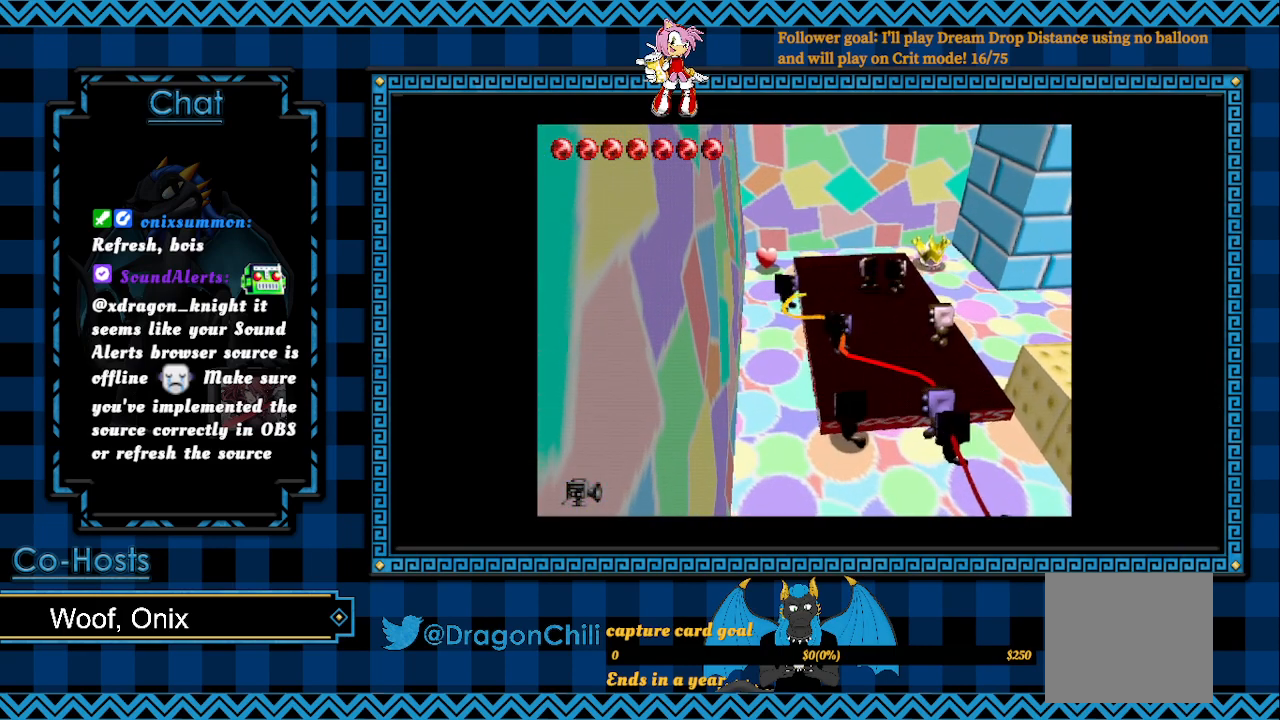
{"buttons": [], "left_stick": "left", "right_stick": "center", "events": [[333, "R2", "up"], [333, "SQUARE", "up"], [333, "left_stick", "left"]]}
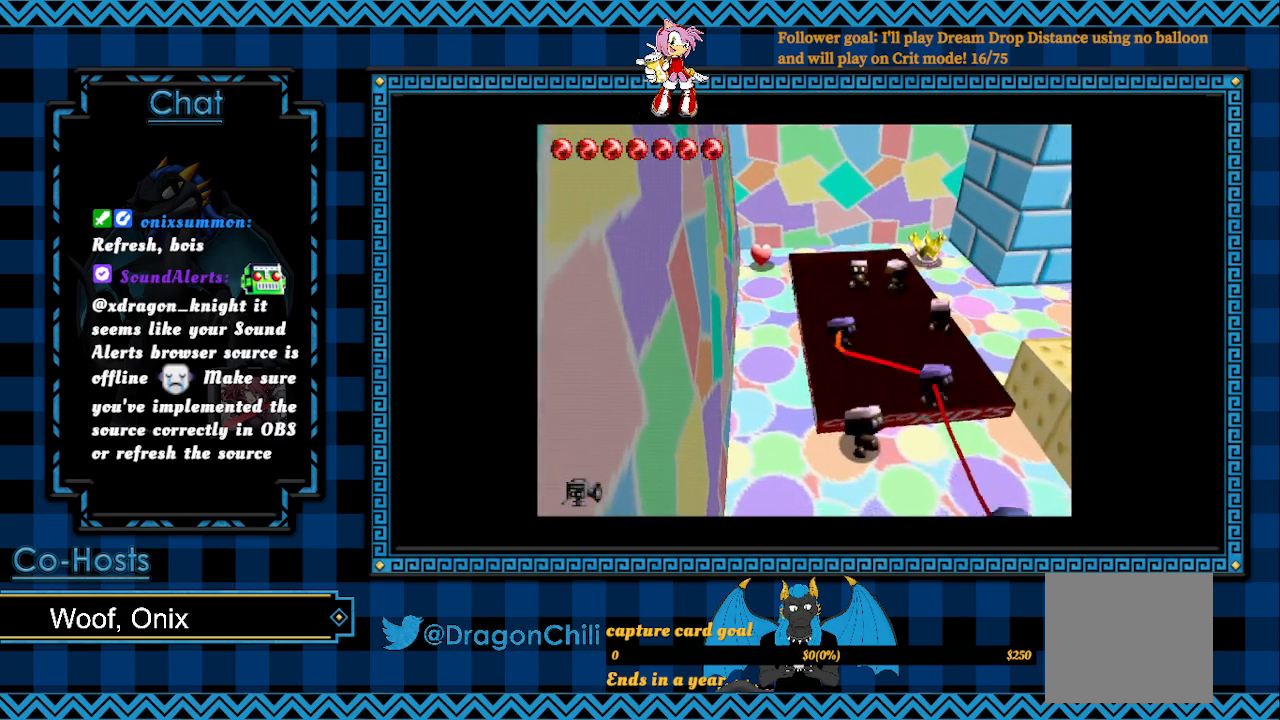
{"buttons": ["R2"], "left_stick": "left", "right_stick": "center", "events": [[67, "R2", "down"]]}
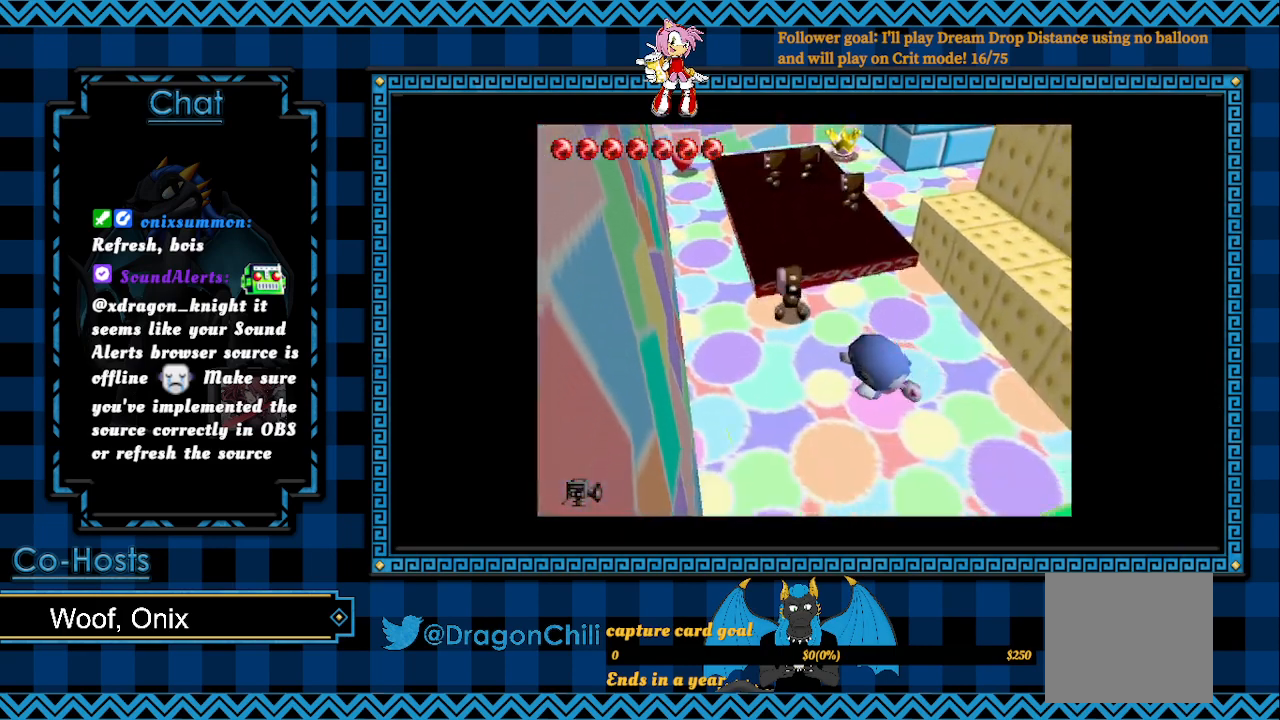
{"buttons": ["R2"], "left_stick": "left", "right_stick": "center", "events": []}
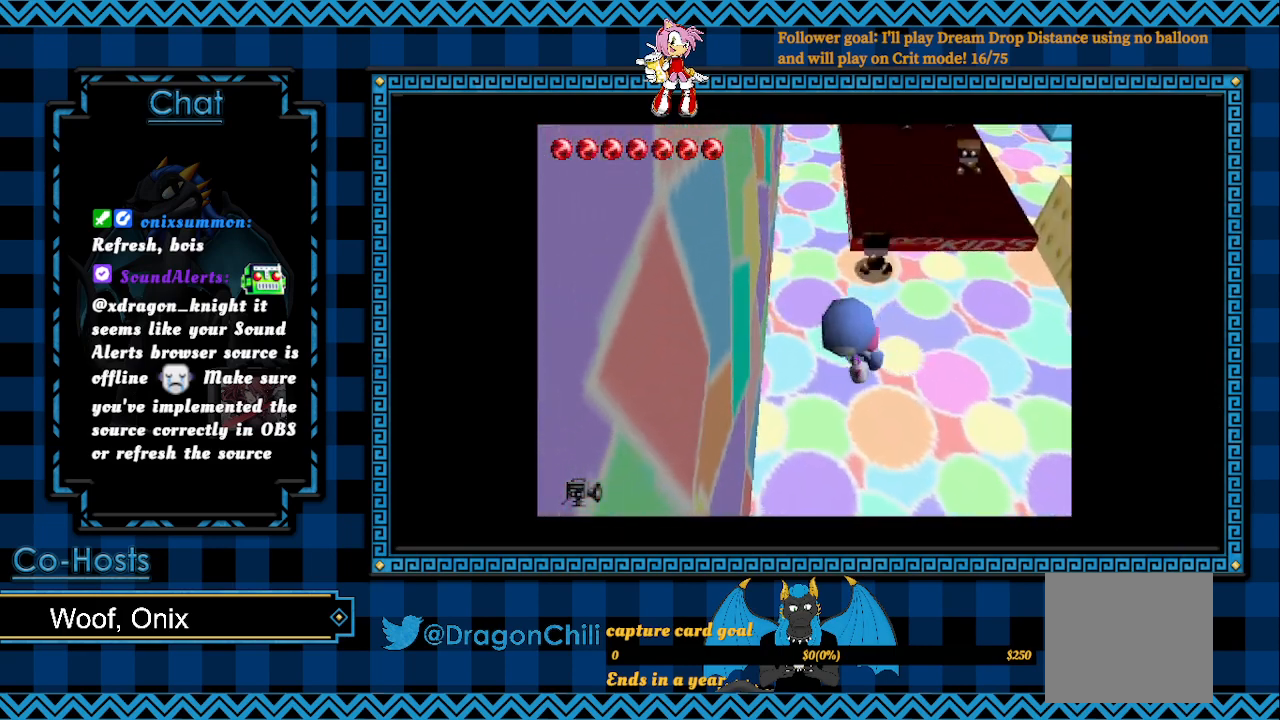
{"buttons": [], "left_stick": "up", "right_stick": "center", "events": [[67, "R2", "up"], [200, "left_stick", "up"]]}
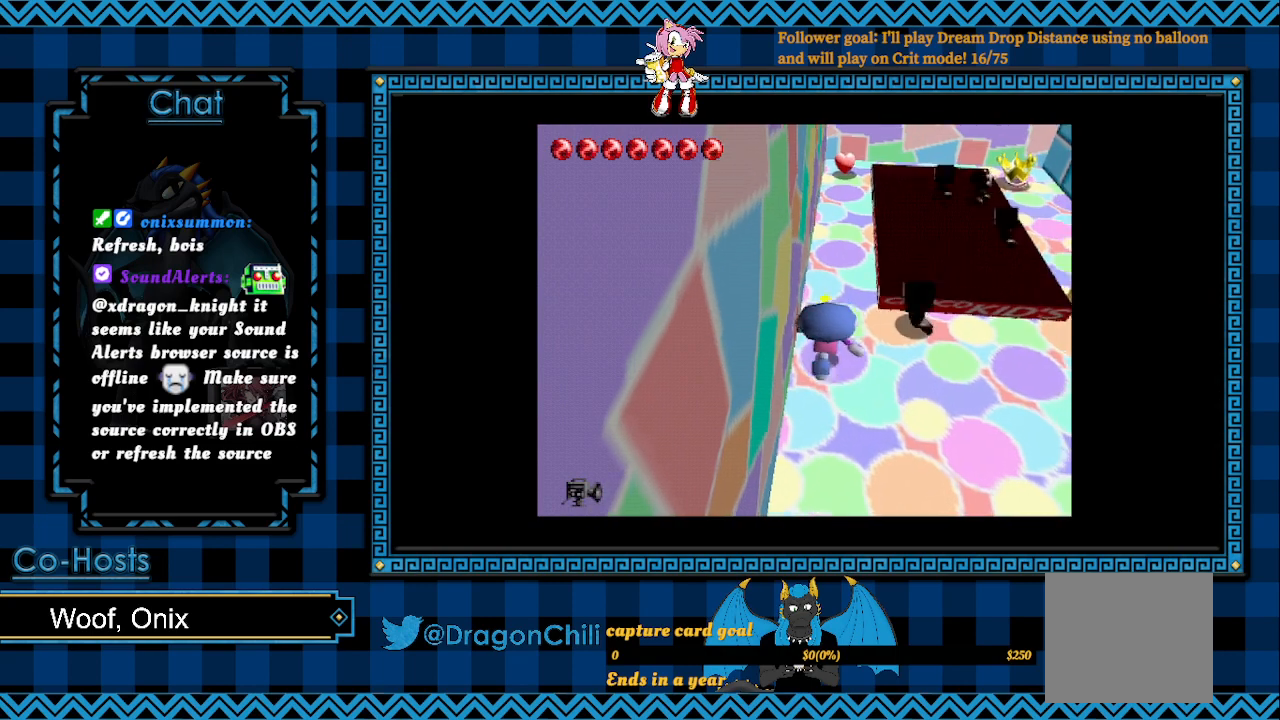
{"buttons": [], "left_stick": "up", "right_stick": "center", "events": []}
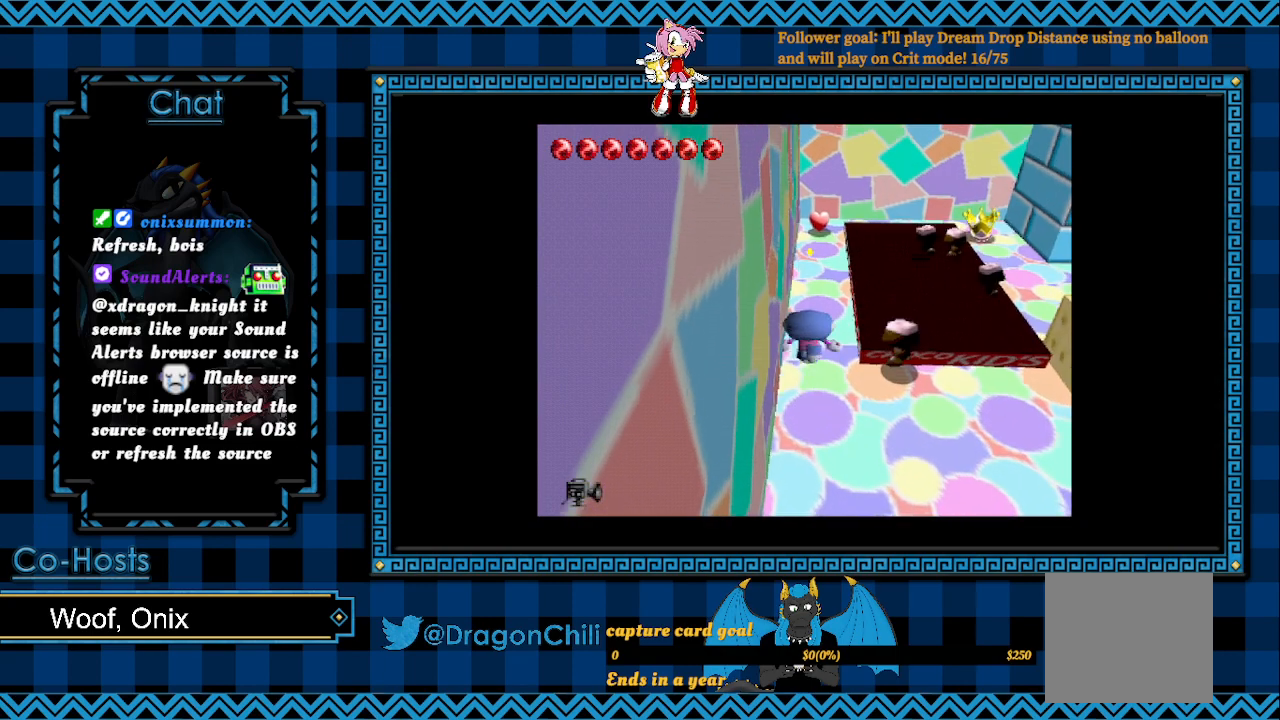
{"buttons": [], "left_stick": "up", "right_stick": "center", "events": []}
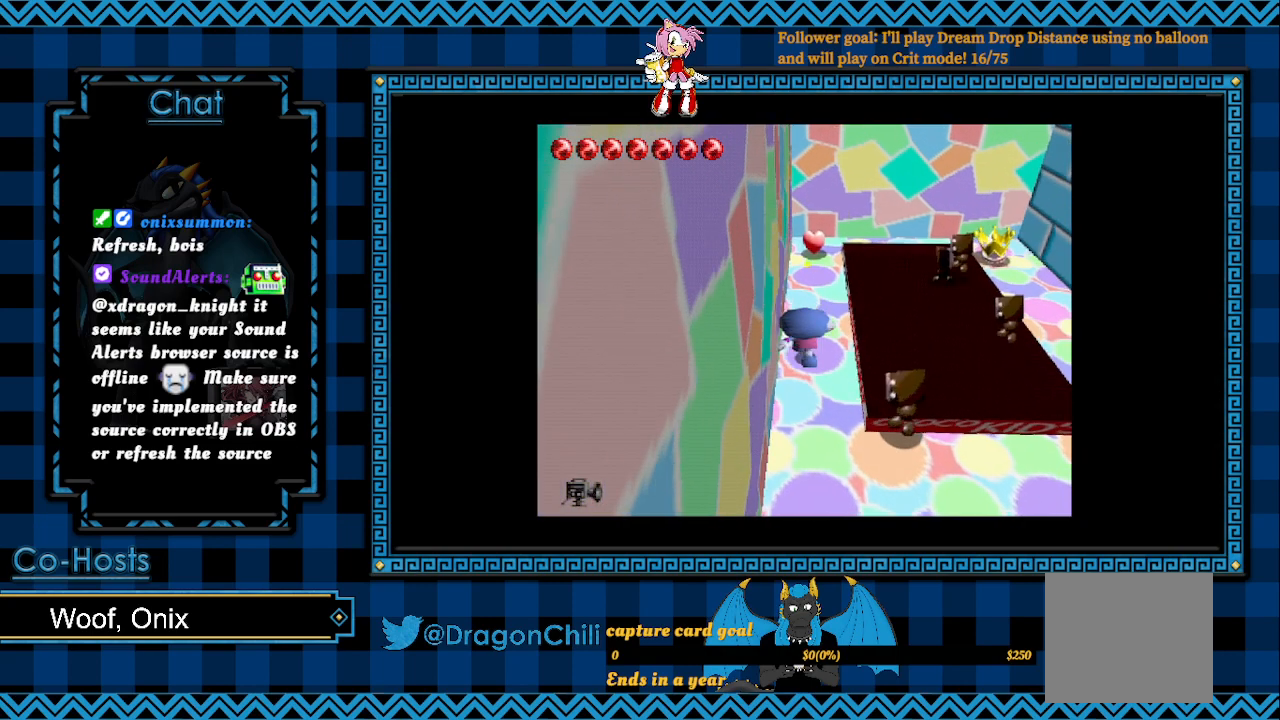
{"buttons": [], "left_stick": "up", "right_stick": "center", "events": []}
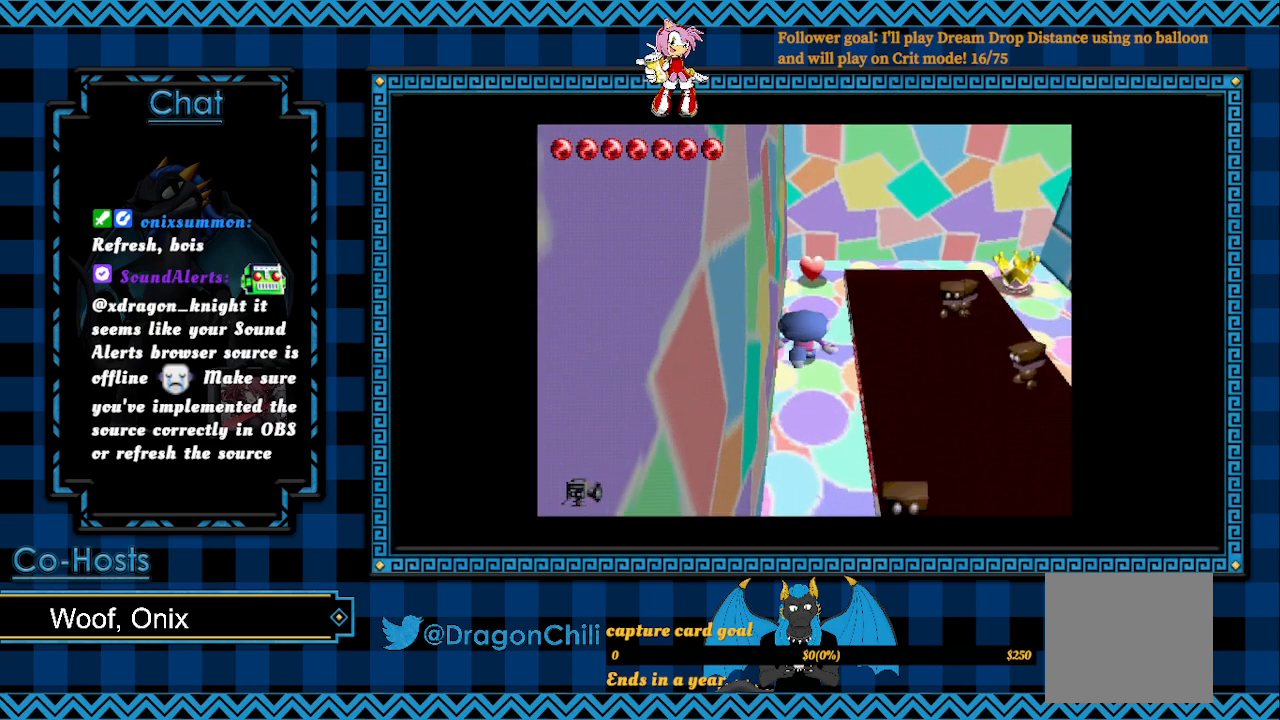
{"buttons": [], "left_stick": "up", "right_stick": "center", "events": []}
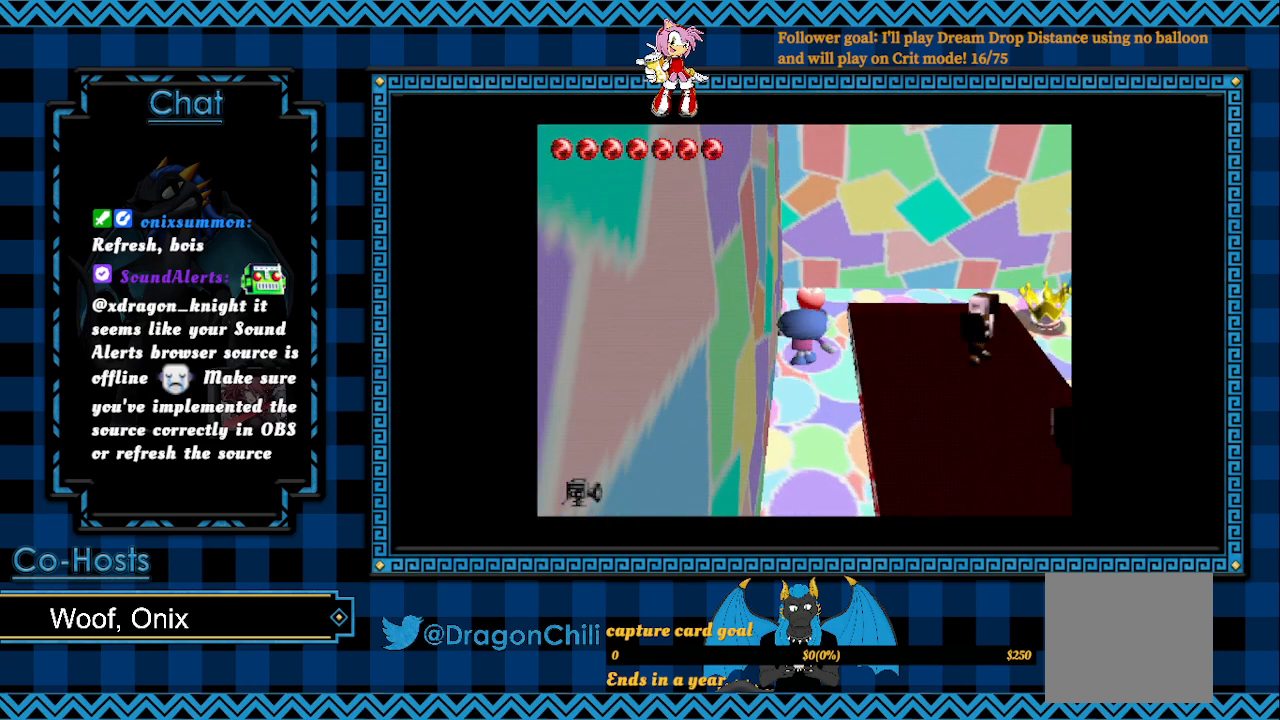
{"buttons": [], "left_stick": "up", "right_stick": "center", "events": []}
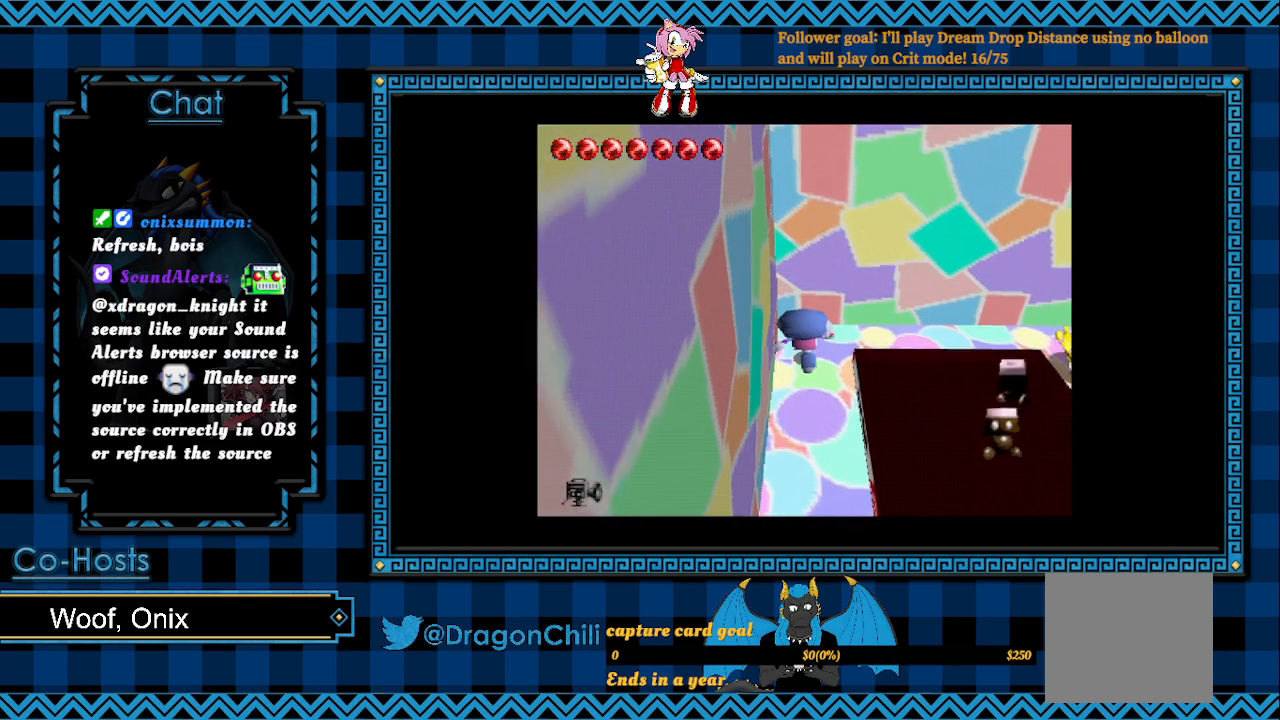
{"buttons": [], "left_stick": "down", "right_stick": "center", "events": [[67, "left_stick", "down"]]}
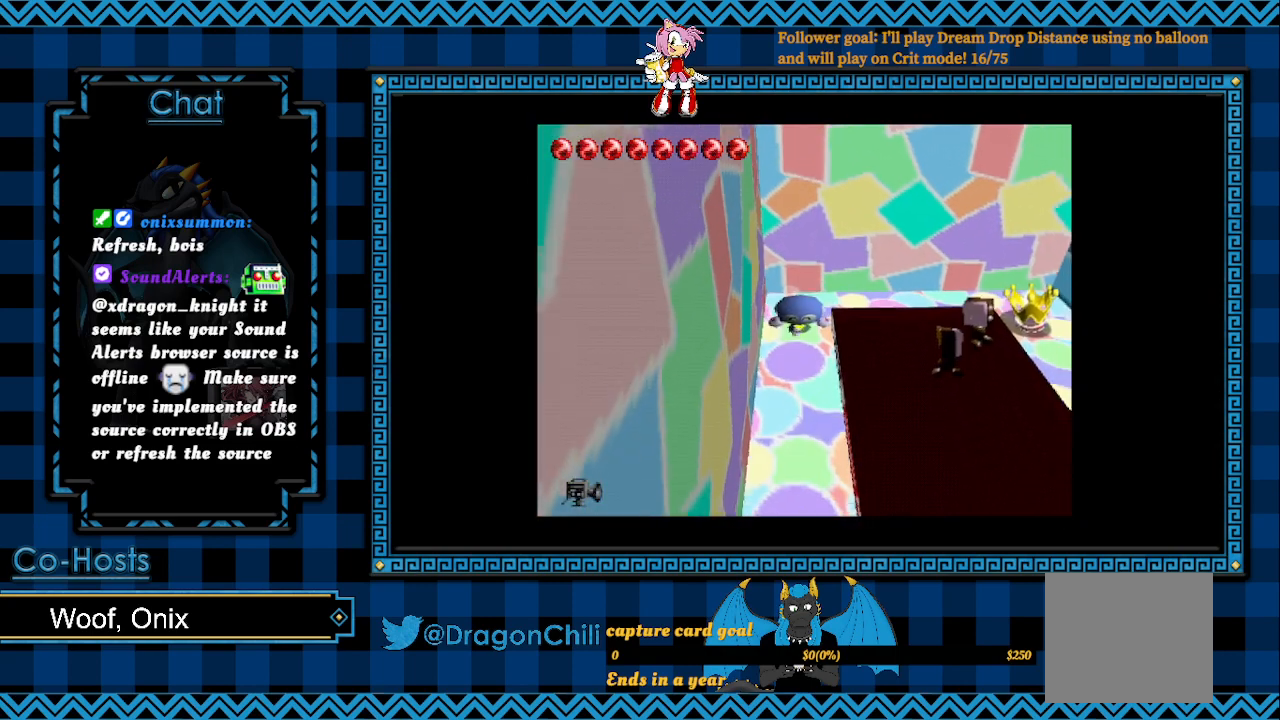
{"buttons": [], "left_stick": "down", "right_stick": "center", "events": []}
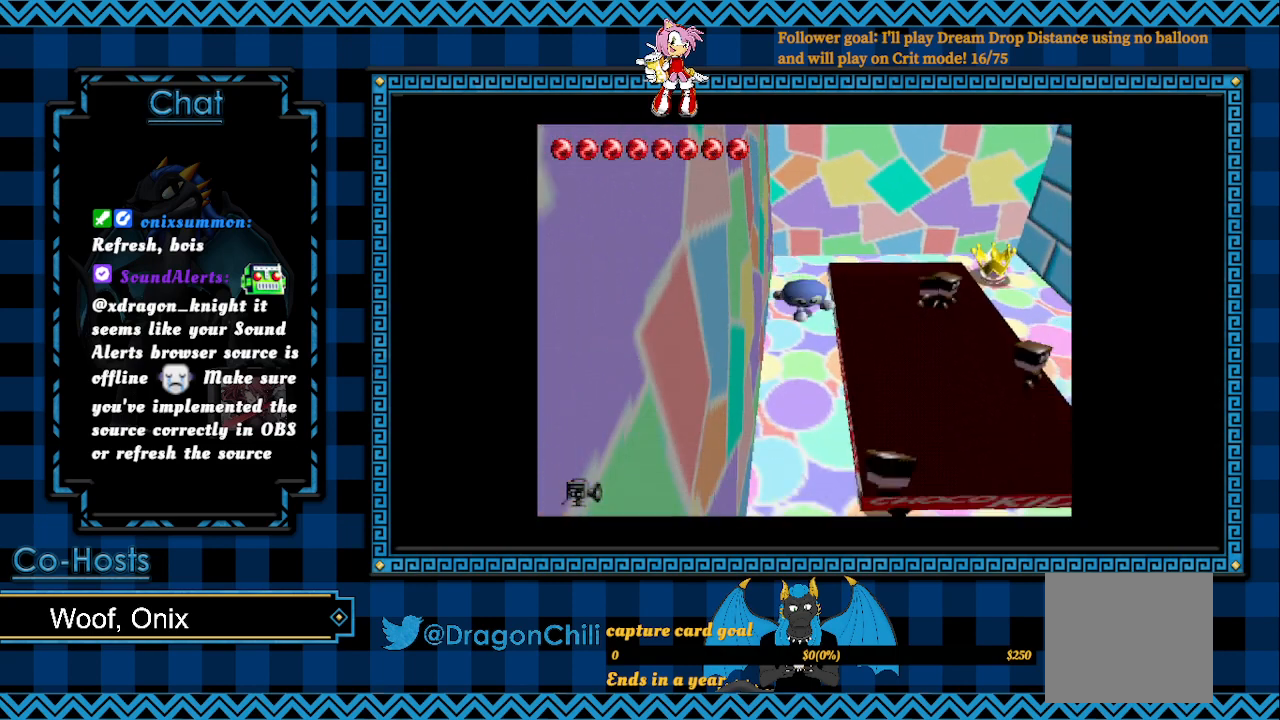
{"buttons": ["CROSS"], "left_stick": "down-right", "right_stick": "center", "events": [[33, "left_stick", "down-right"], [83, "CROSS", "down"]]}
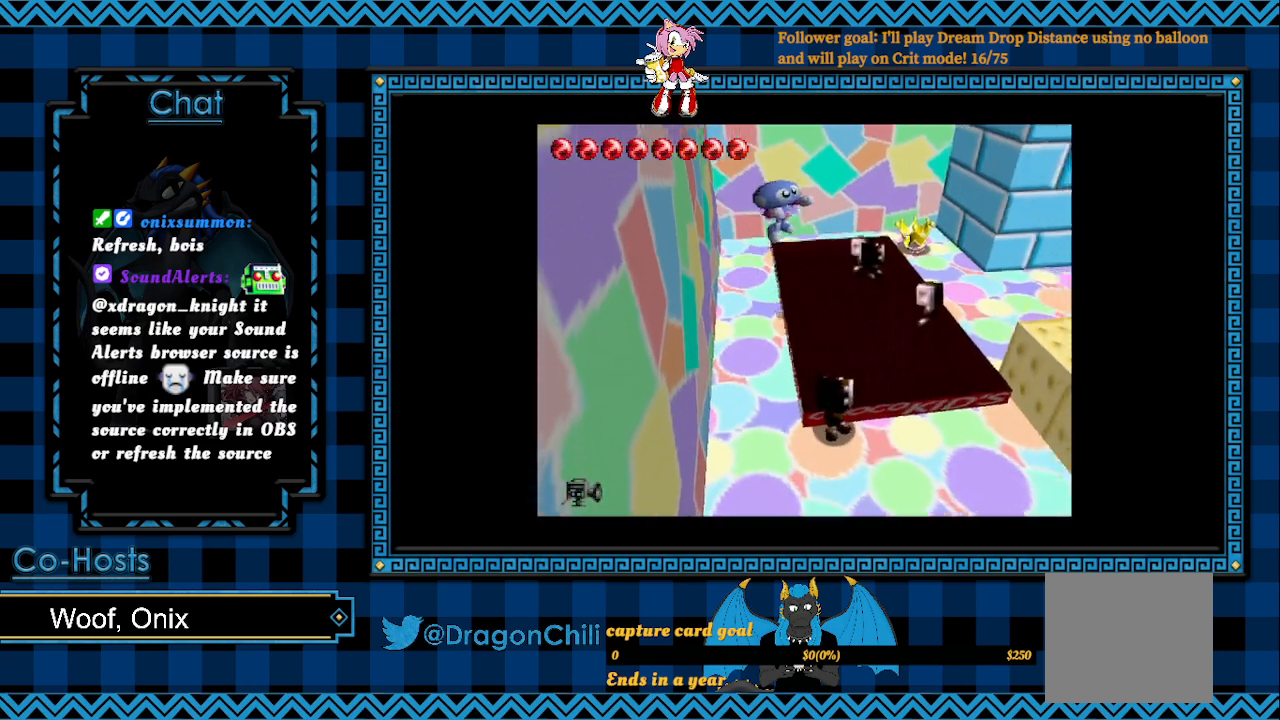
{"buttons": [], "left_stick": "down-right", "right_stick": "center", "events": [[117, "CROSS", "up"]]}
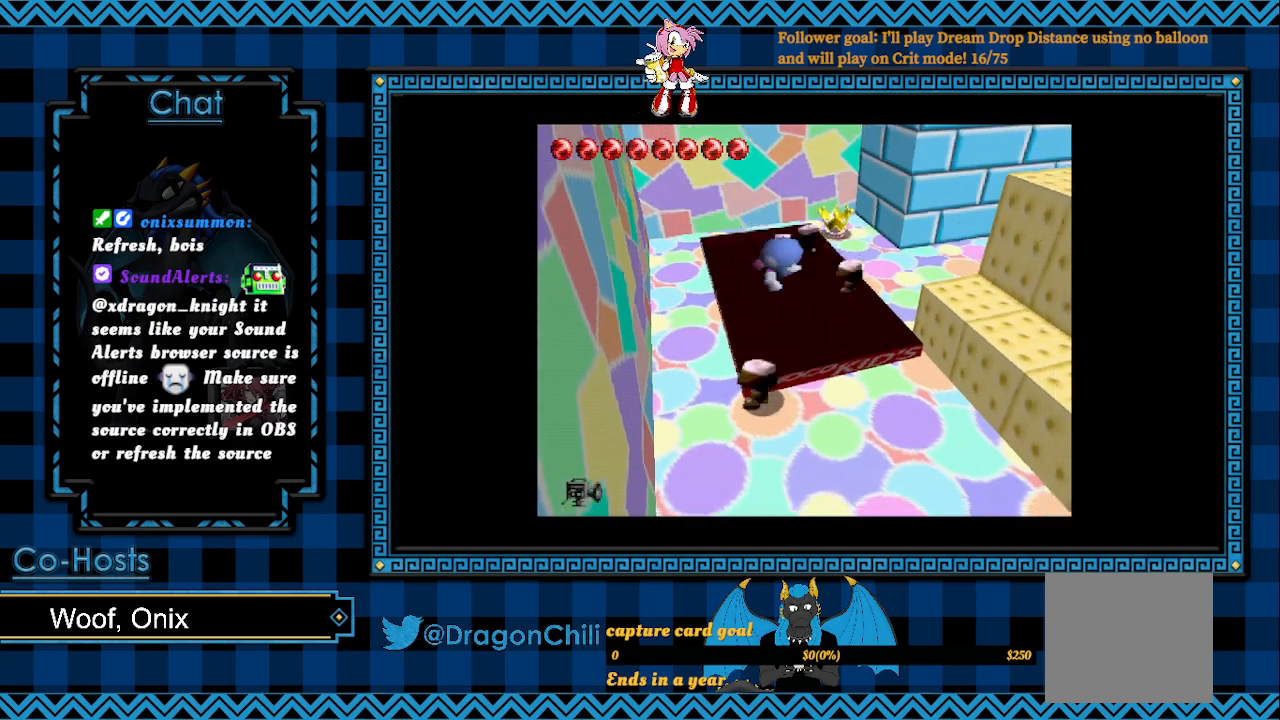
{"buttons": ["CROSS"], "left_stick": "down-right", "right_stick": "center", "events": [[483, "CROSS", "down"]]}
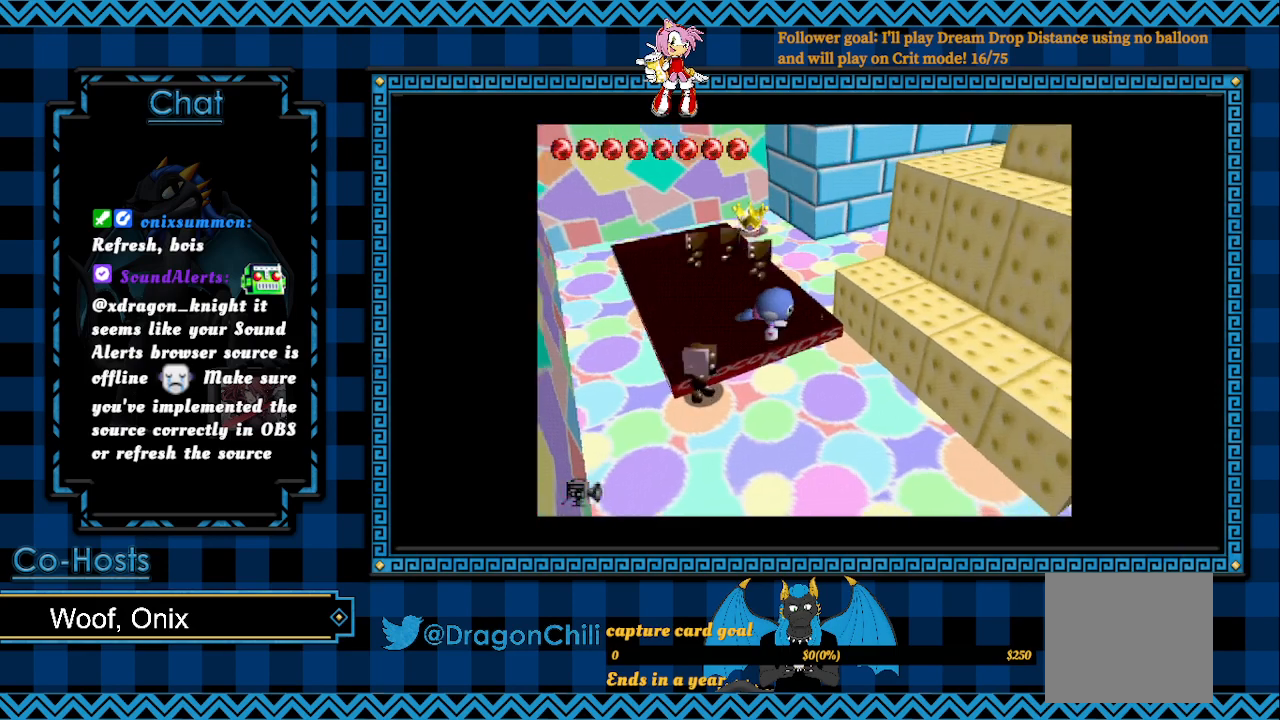
{"buttons": ["CROSS"], "left_stick": "right", "right_stick": "center", "events": [[383, "left_stick", "right"]]}
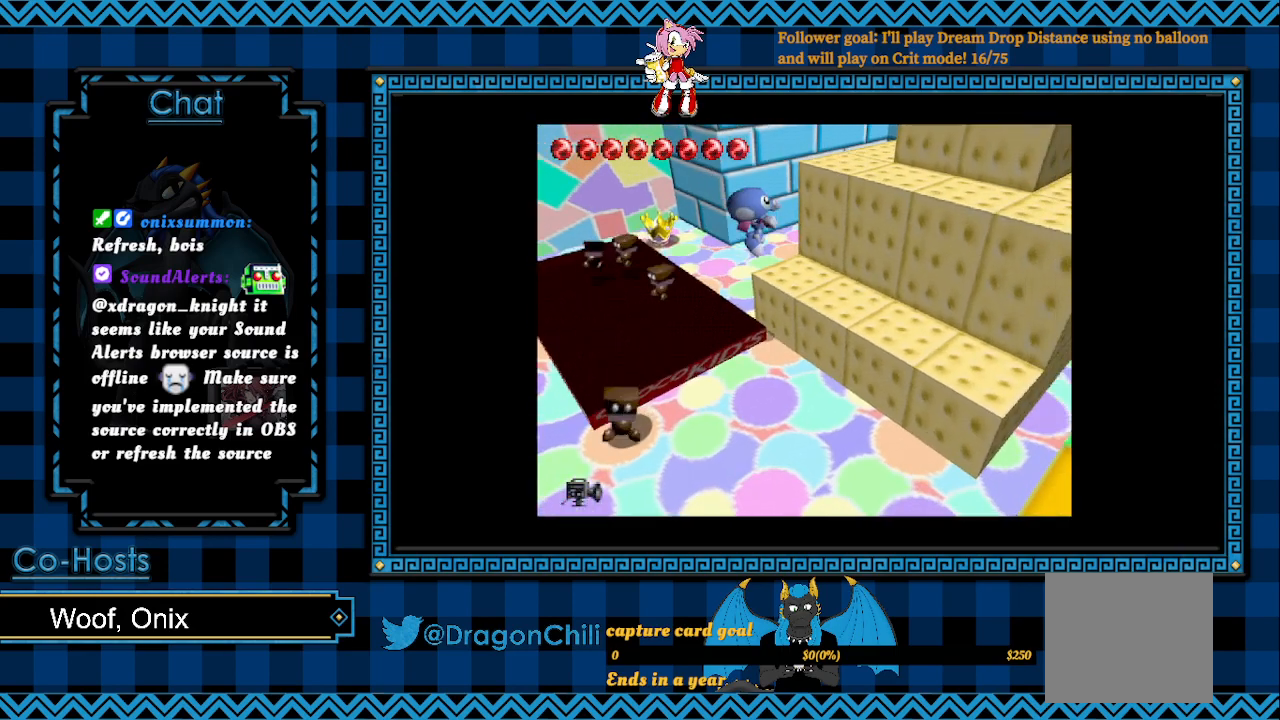
{"buttons": ["CROSS"], "left_stick": "right", "right_stick": "center", "events": [[117, "CROSS", "up"], [417, "CROSS", "down"]]}
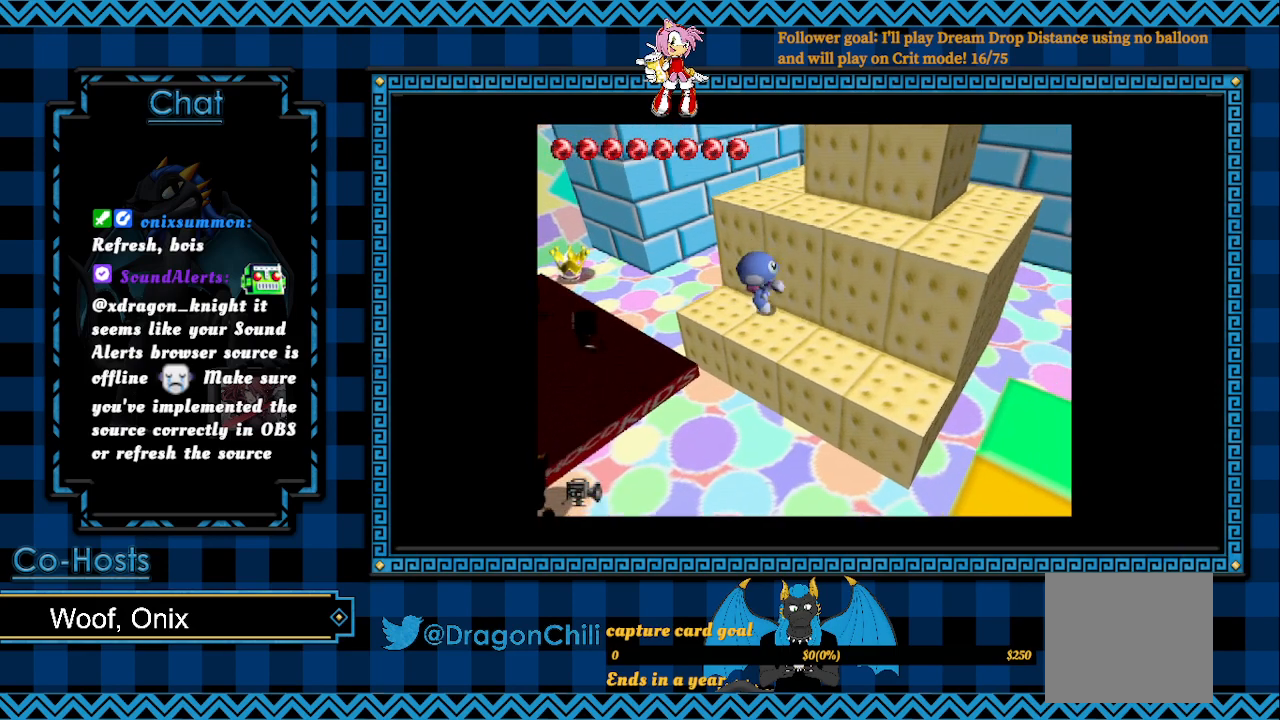
{"buttons": [], "left_stick": "up-right", "right_stick": "center", "events": [[283, "left_stick", "up-right"], [350, "CROSS", "up"]]}
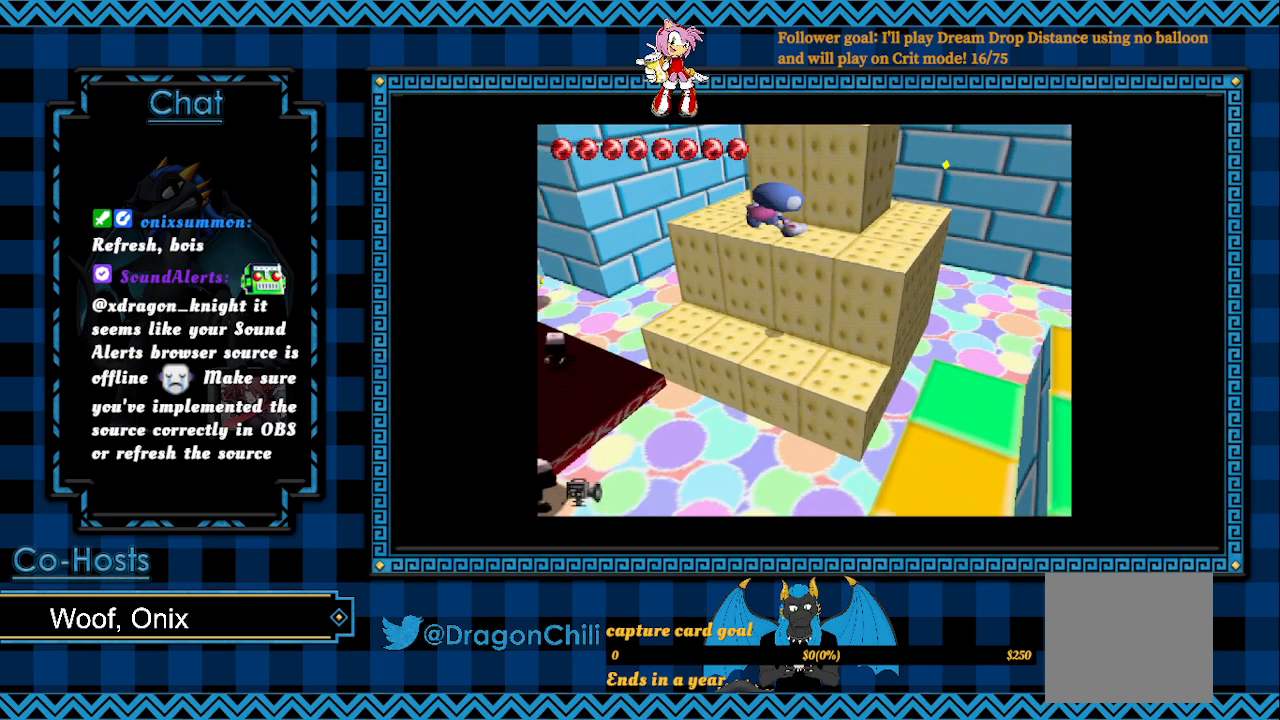
{"buttons": ["CROSS"], "left_stick": "up-right", "right_stick": "center", "events": [[100, "CROSS", "down"]]}
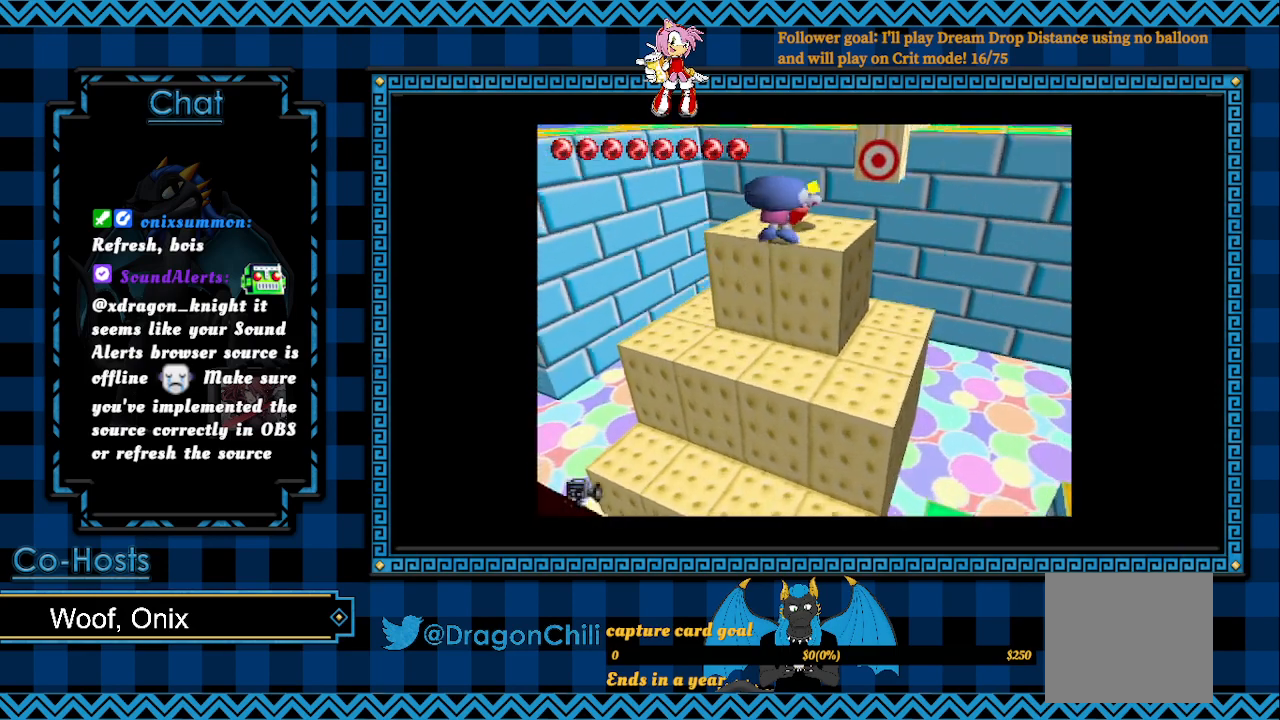
{"buttons": [], "left_stick": "center", "right_stick": "center", "events": [[50, "CROSS", "up"], [133, "left_stick", "center"]]}
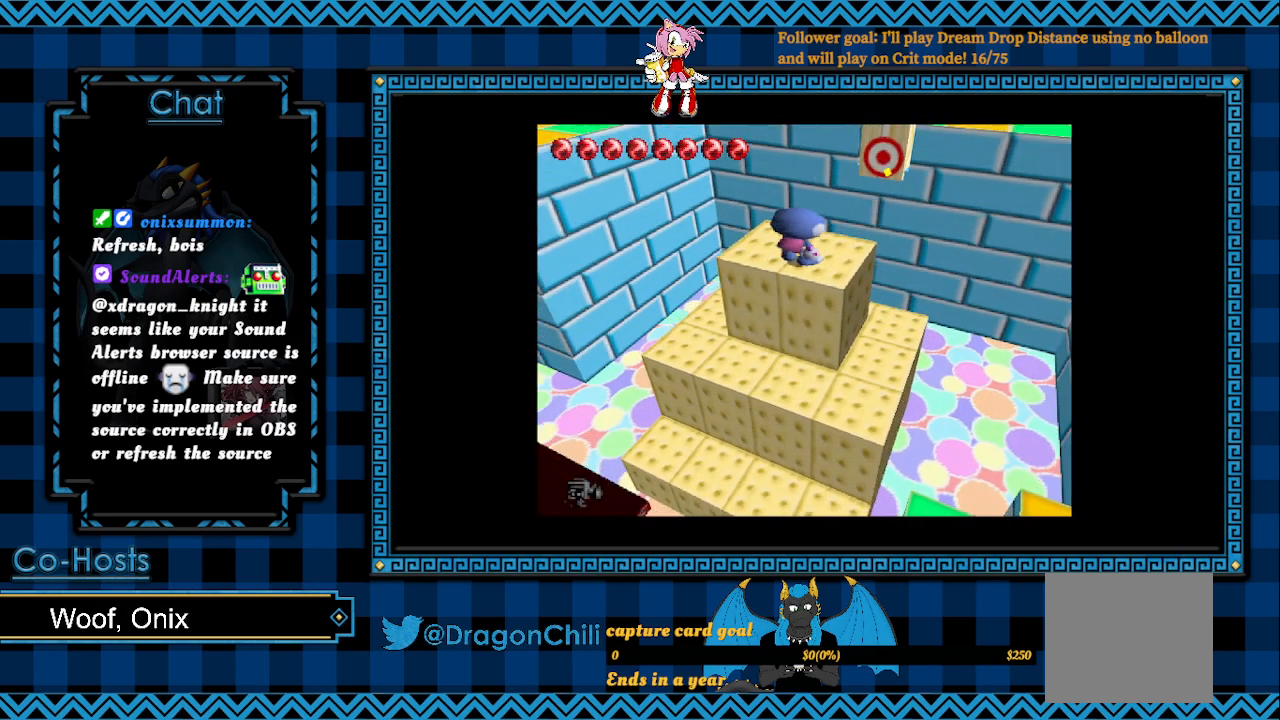
{"buttons": ["R1"], "left_stick": "center", "right_stick": "center", "events": [[417, "R1", "down"]]}
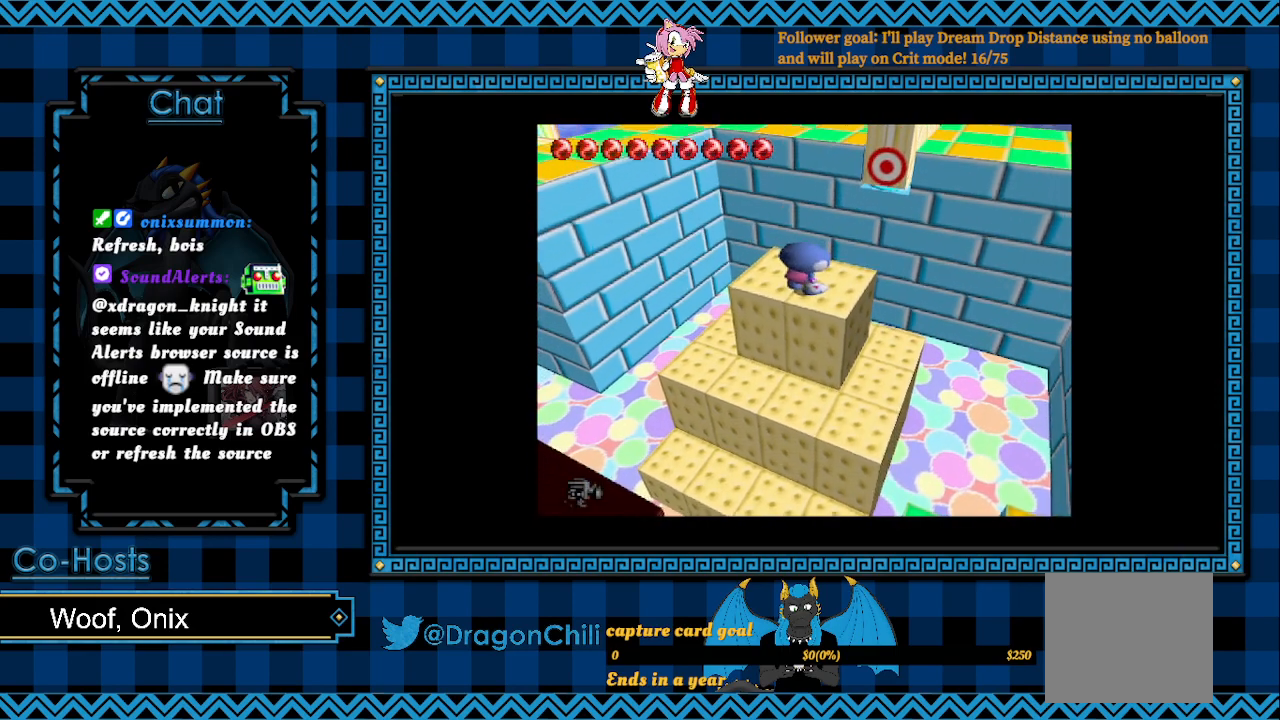
{"buttons": ["R1"], "left_stick": "up-right", "right_stick": "center", "events": [[33, "left_stick", "up-right"]]}
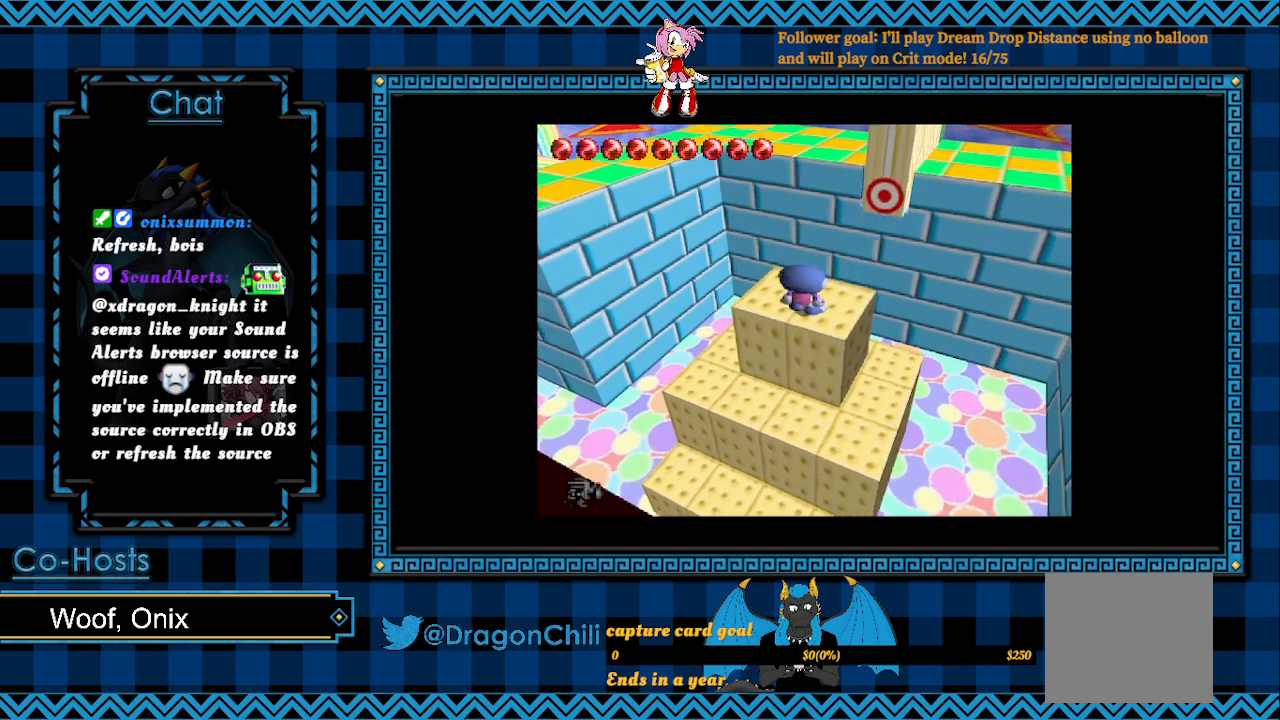
{"buttons": ["SQUARE", "R1"], "left_stick": "up-right", "right_stick": "center", "events": [[400, "SQUARE", "down"]]}
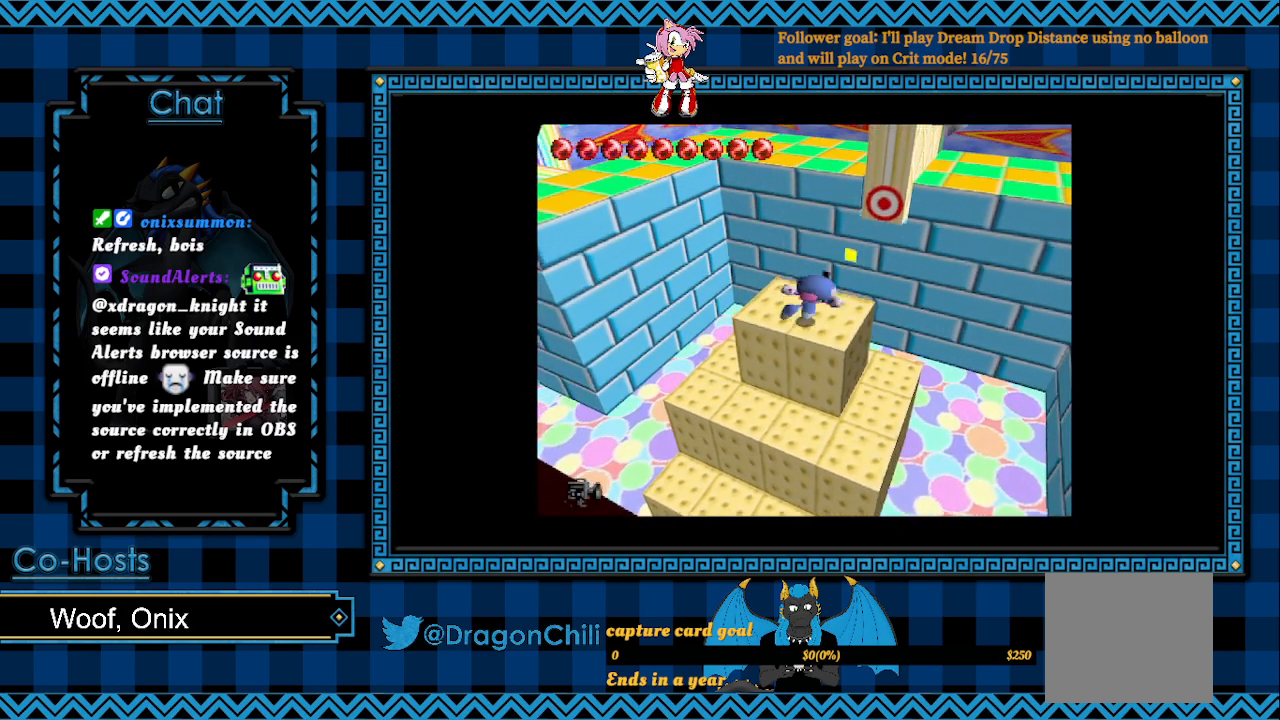
{"buttons": ["R1"], "left_stick": "up-right", "right_stick": "center", "events": [[50, "SQUARE", "up"]]}
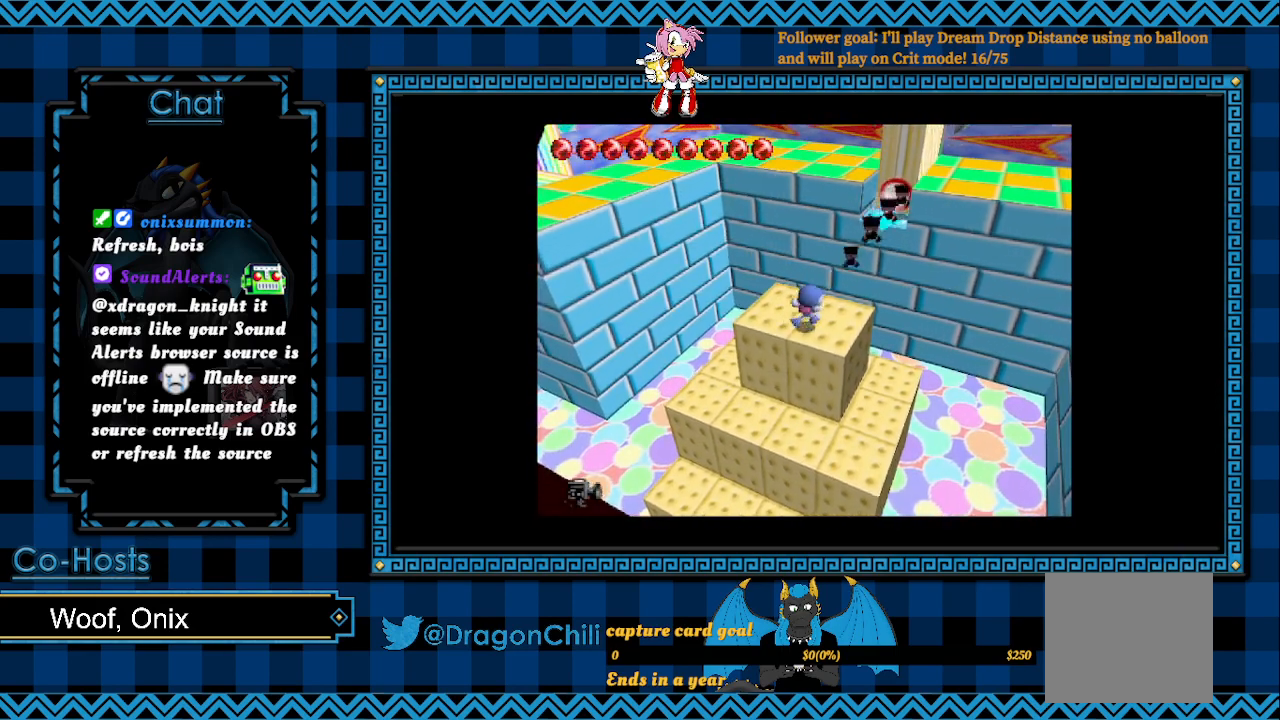
{"buttons": [], "left_stick": "down-right", "right_stick": "center", "events": [[417, "left_stick", "down-right"], [450, "R1", "up"]]}